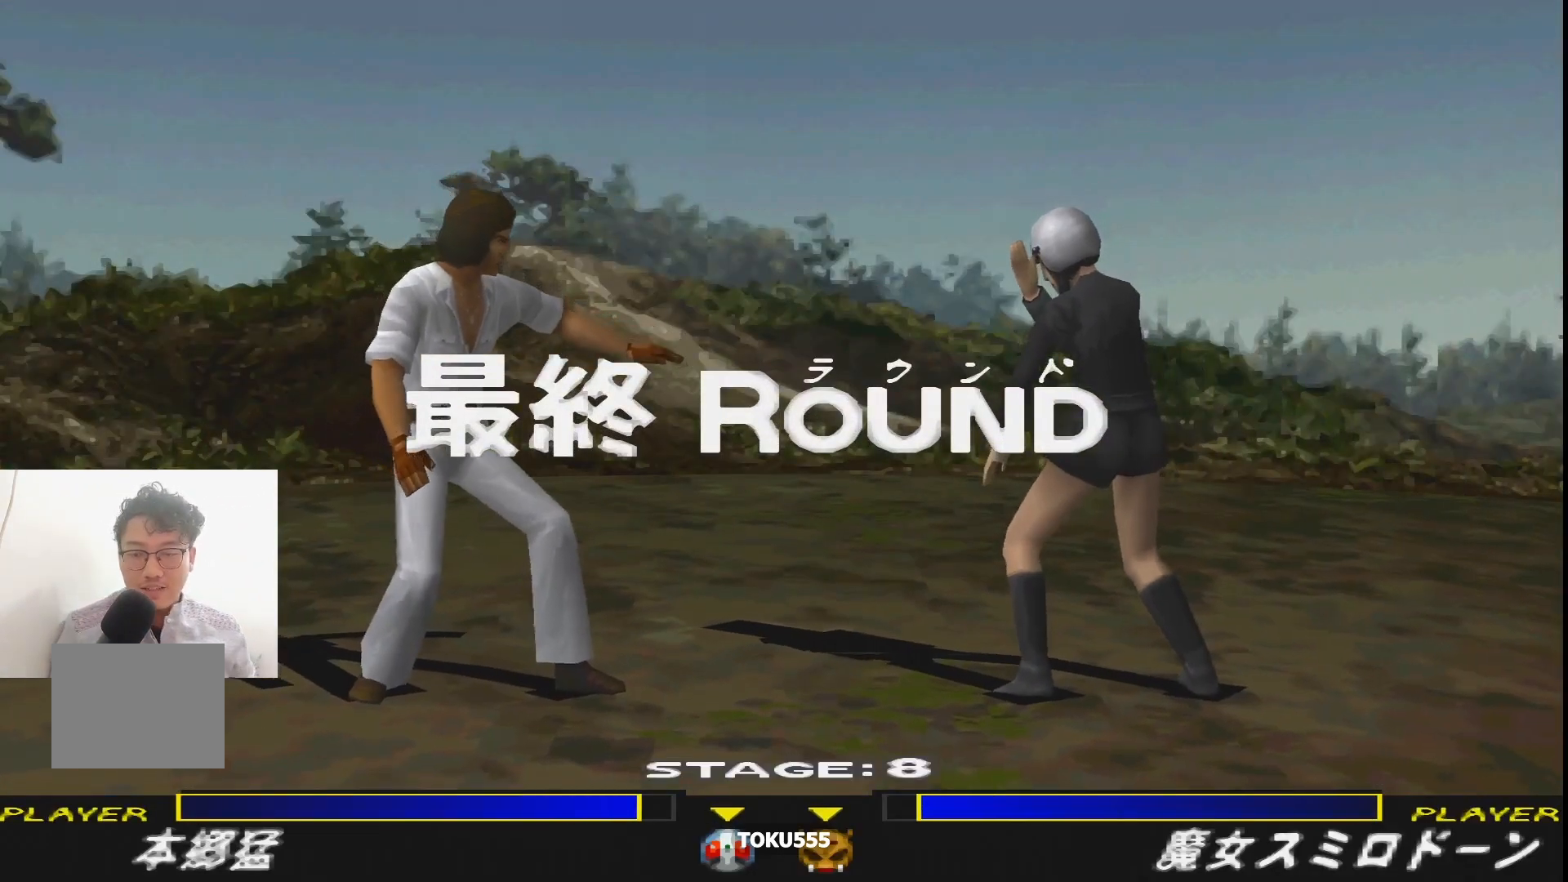
Gameplay with a controller (PlayStation layout); each line is a JSON object with the inputs held at the frame after it. "events" lists button and stick changes between this image and that frame as [ms after this image, input, new state], when the widget could be followed in between. Not read: L3 R3 left_stick right_stick.
{"buttons": ["R1", "DPAD_RIGHT"], "events": [[367, "DPAD_RIGHT", "down"], [484, "R1", "down"]]}
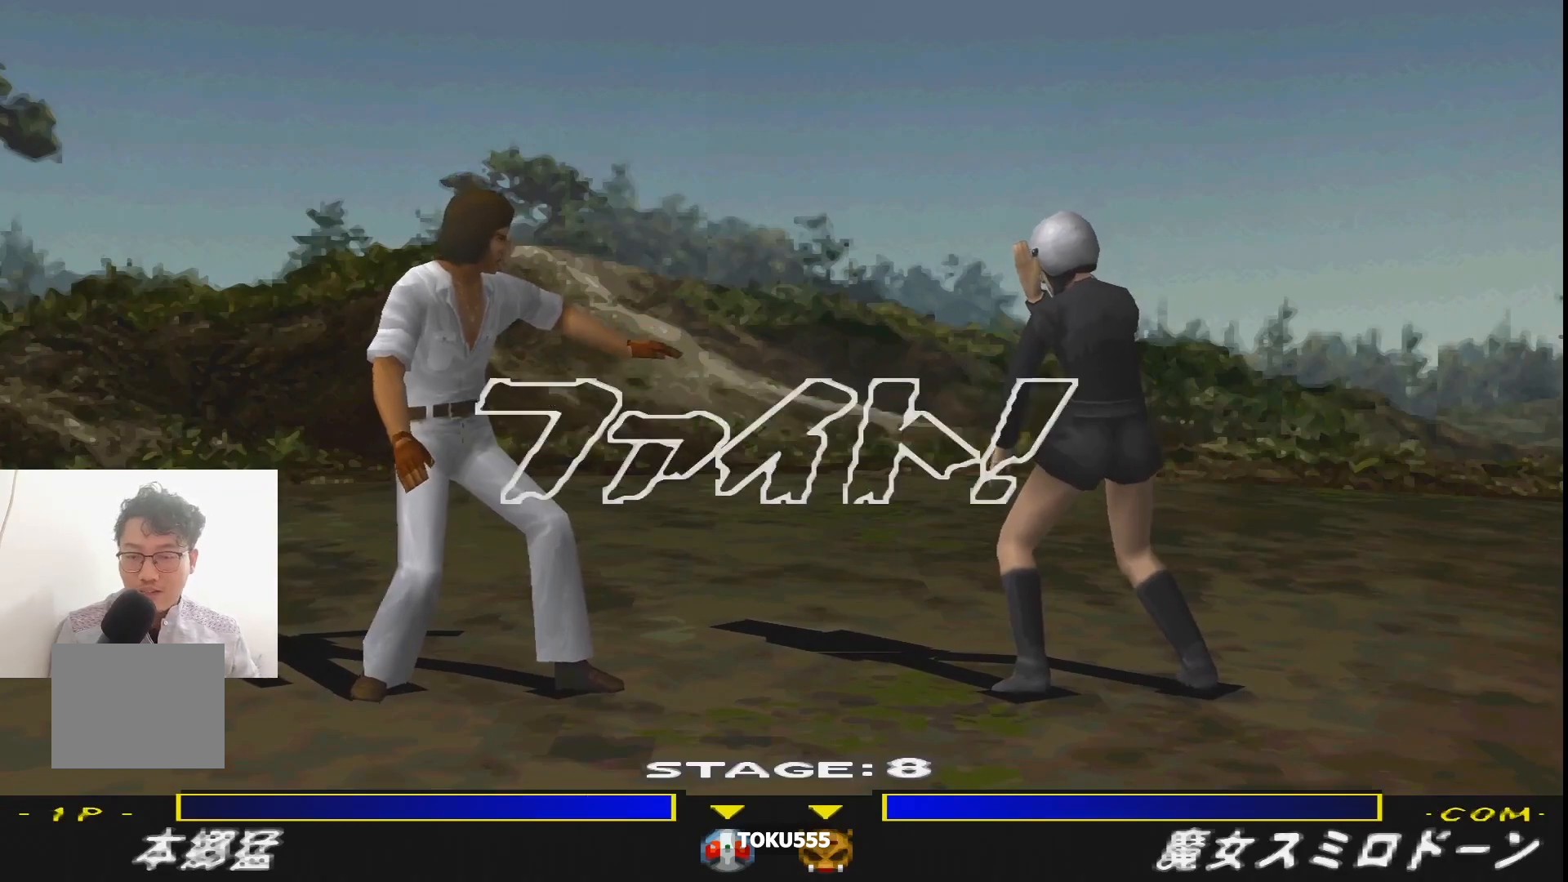
{"buttons": ["CROSS", "R1", "DPAD_RIGHT"], "events": [[84, "CROSS", "down"], [167, "CROSS", "up"], [251, "CROSS", "down"], [351, "CROSS", "up"], [417, "CROSS", "down"]]}
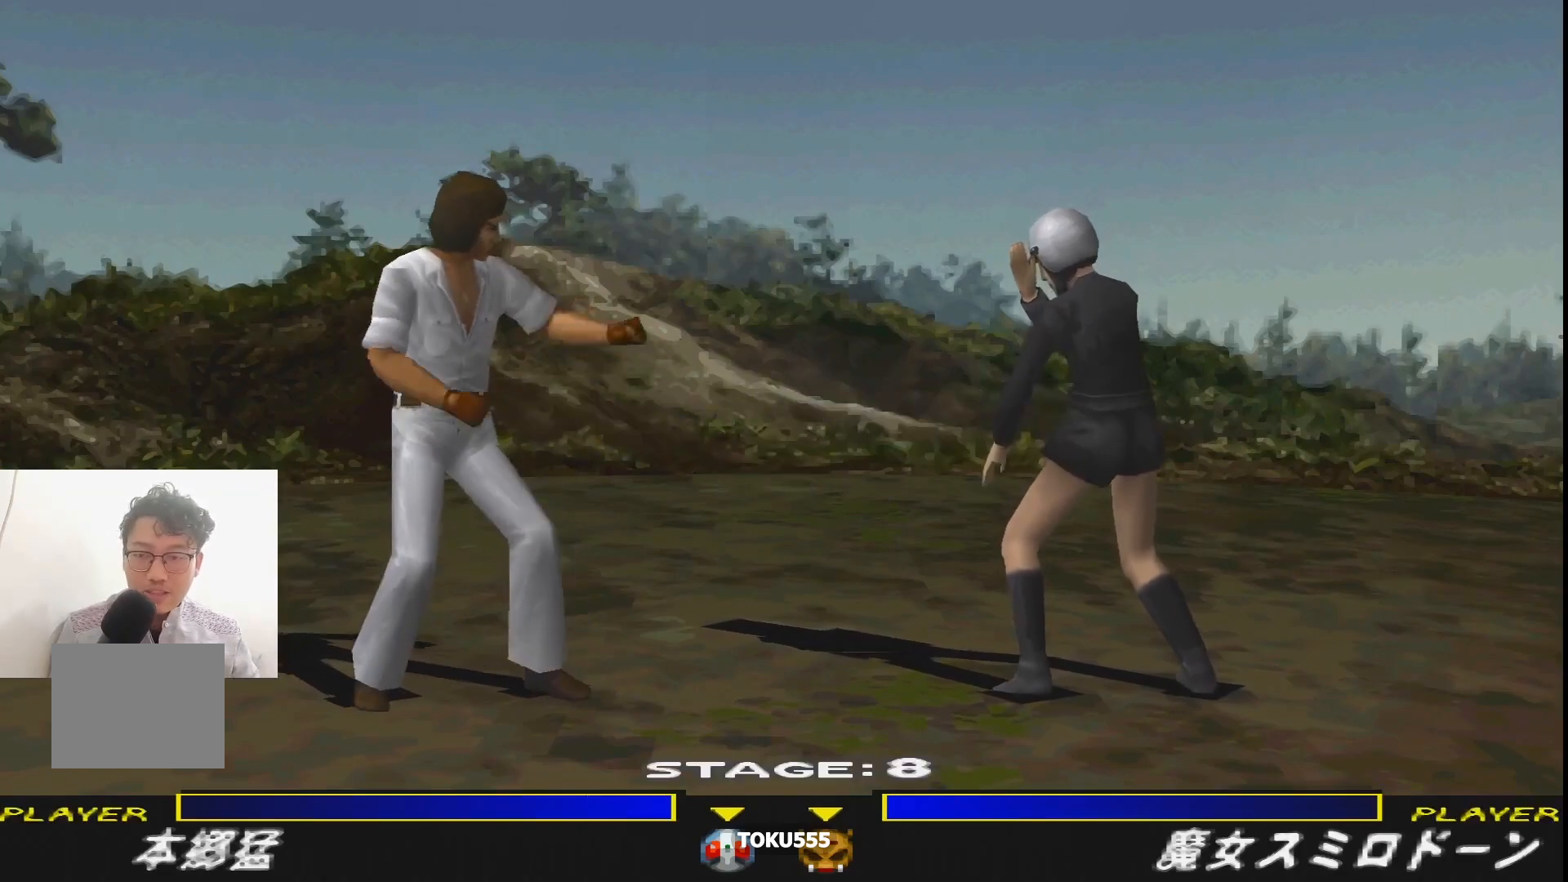
{"buttons": ["CROSS", "R1", "DPAD_RIGHT"], "events": [[17, "CROSS", "up"], [133, "R1", "up"], [417, "R1", "down"], [450, "CROSS", "down"]]}
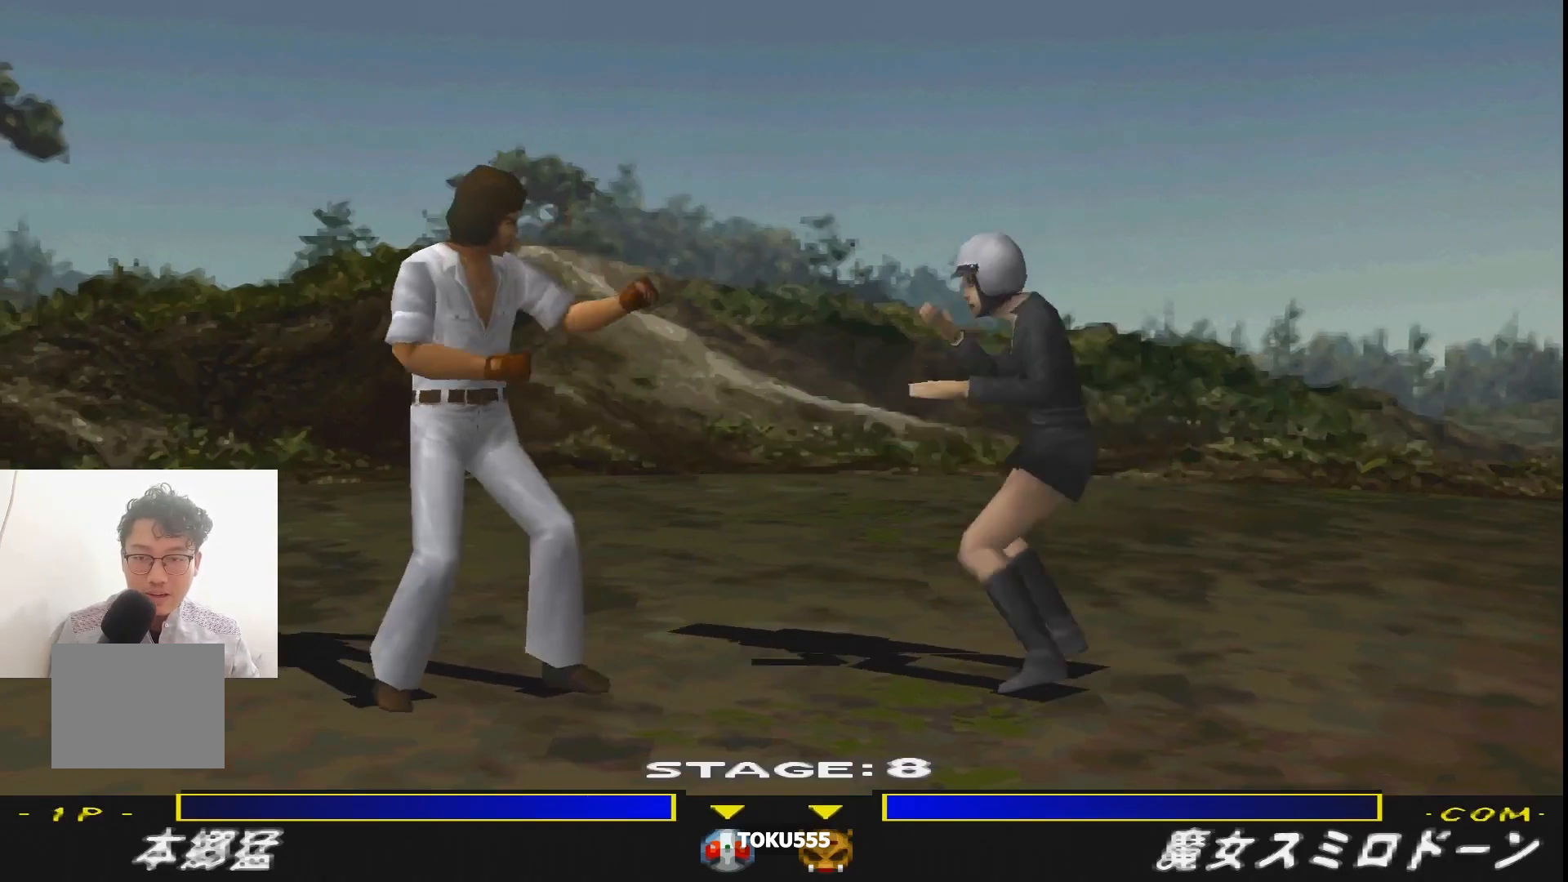
{"buttons": ["CROSS", "R1", "DPAD_RIGHT"], "events": [[67, "CROSS", "up"], [134, "CROSS", "down"], [201, "CROSS", "up"], [267, "CROSS", "down"], [367, "CROSS", "up"], [434, "CROSS", "down"]]}
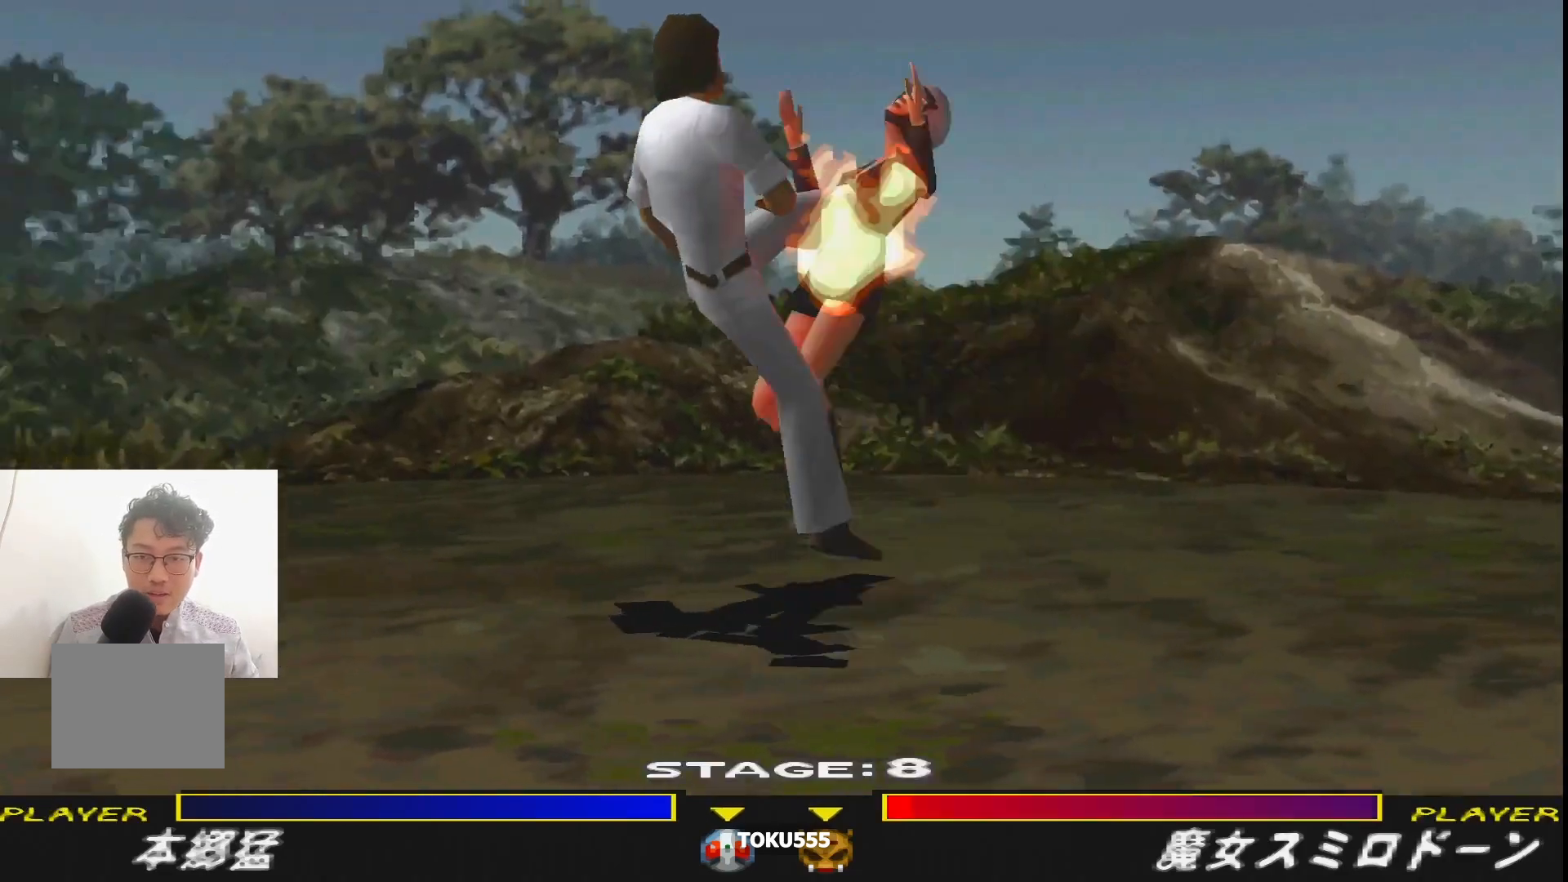
{"buttons": [], "events": [[117, "CROSS", "up"], [133, "DPAD_RIGHT", "up"], [167, "R1", "up"], [400, "SQUARE", "down"], [500, "SQUARE", "up"]]}
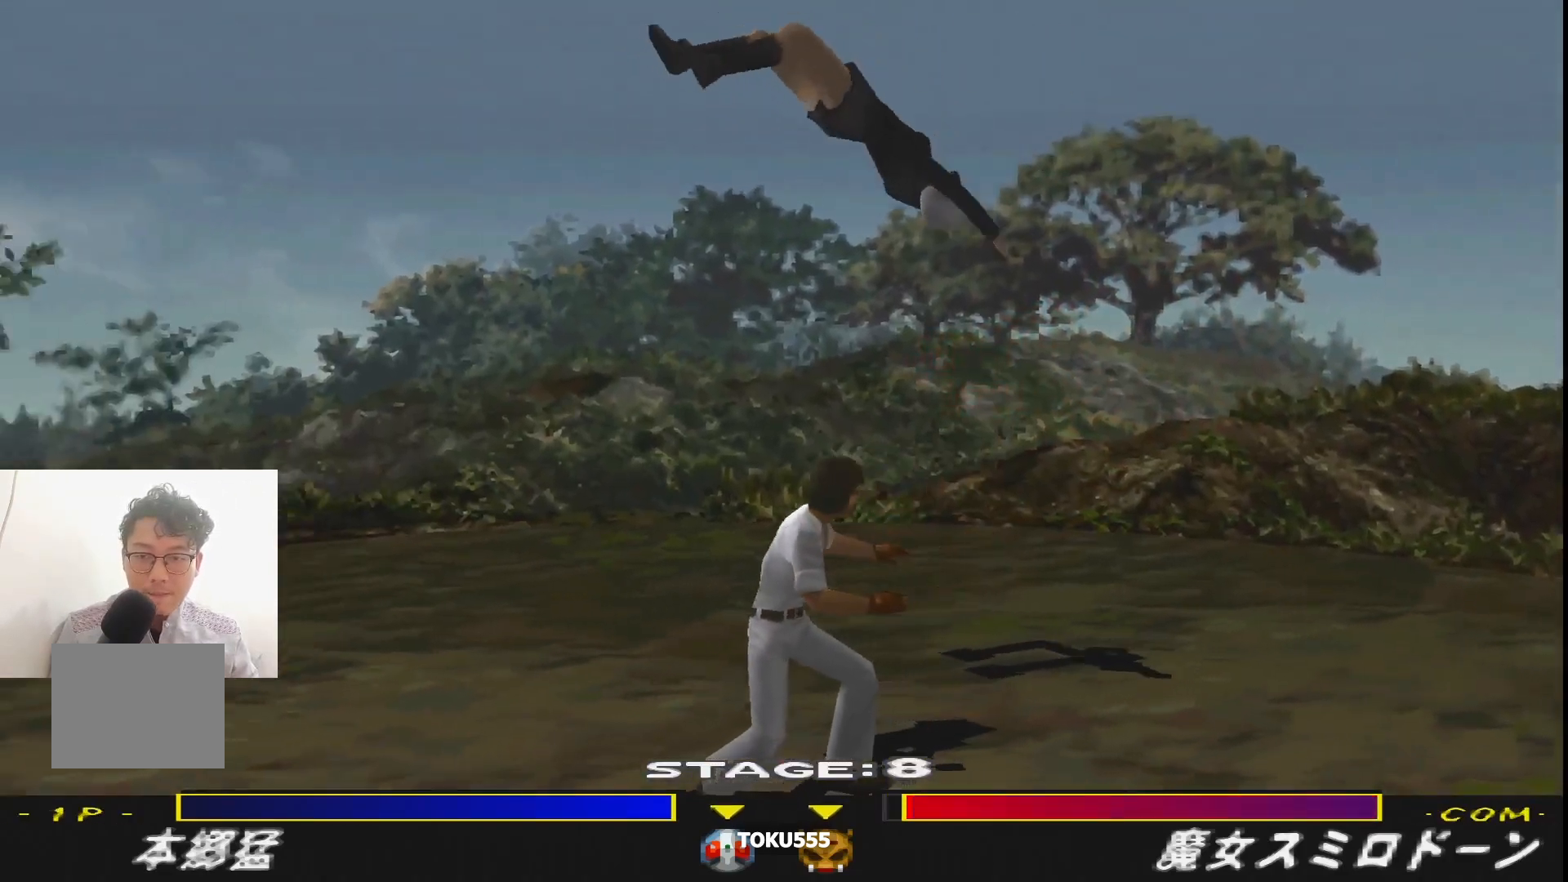
{"buttons": [], "events": [[67, "SQUARE", "down"], [167, "SQUARE", "up"]]}
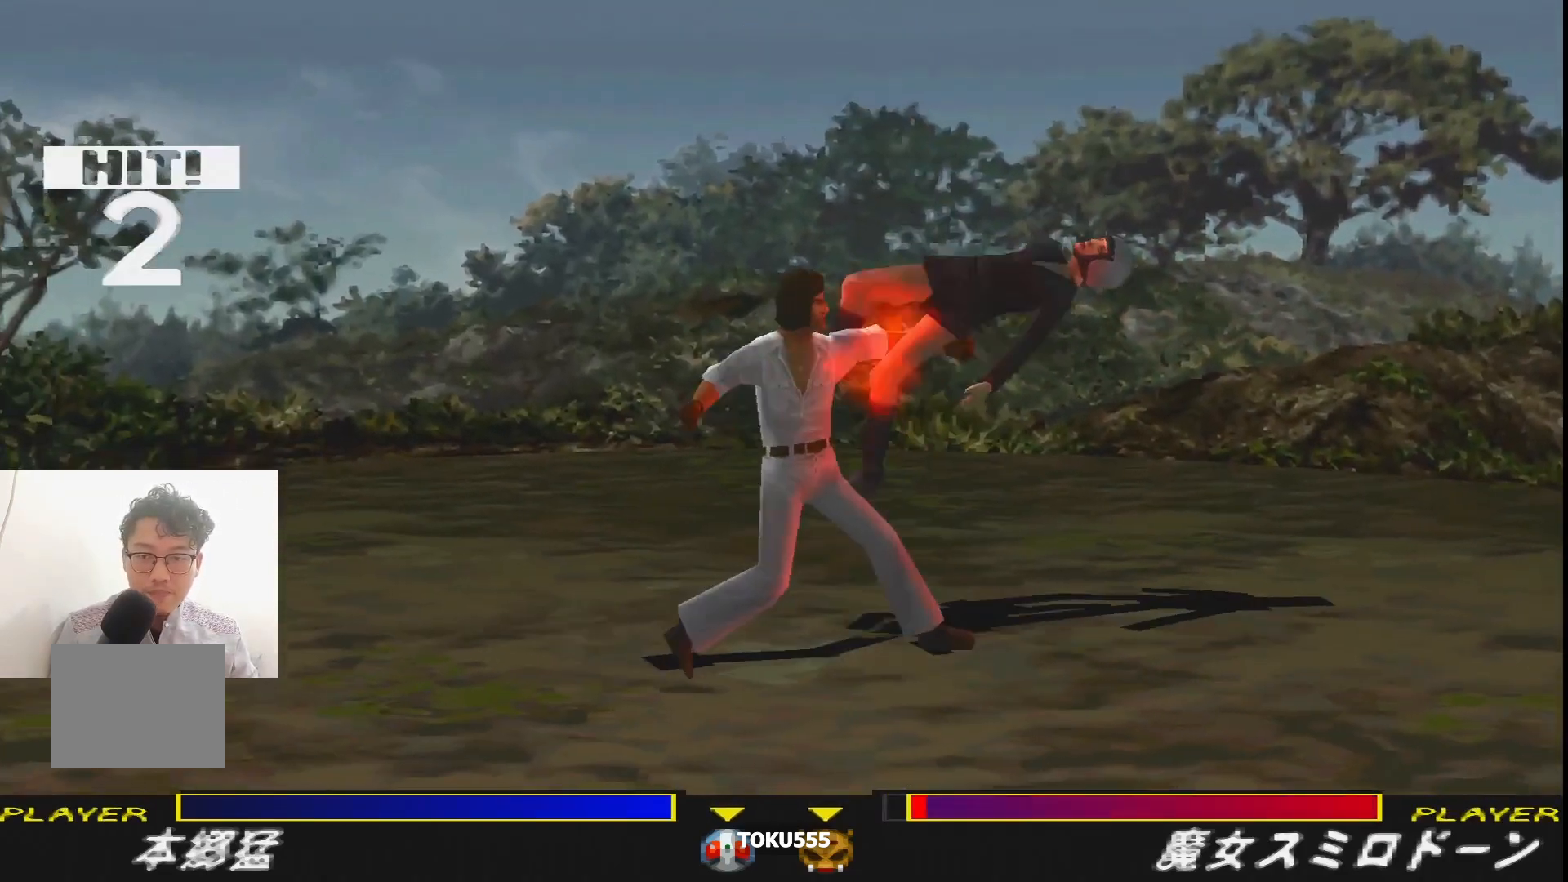
{"buttons": ["DPAD_RIGHT"], "events": [[450, "DPAD_RIGHT", "down"]]}
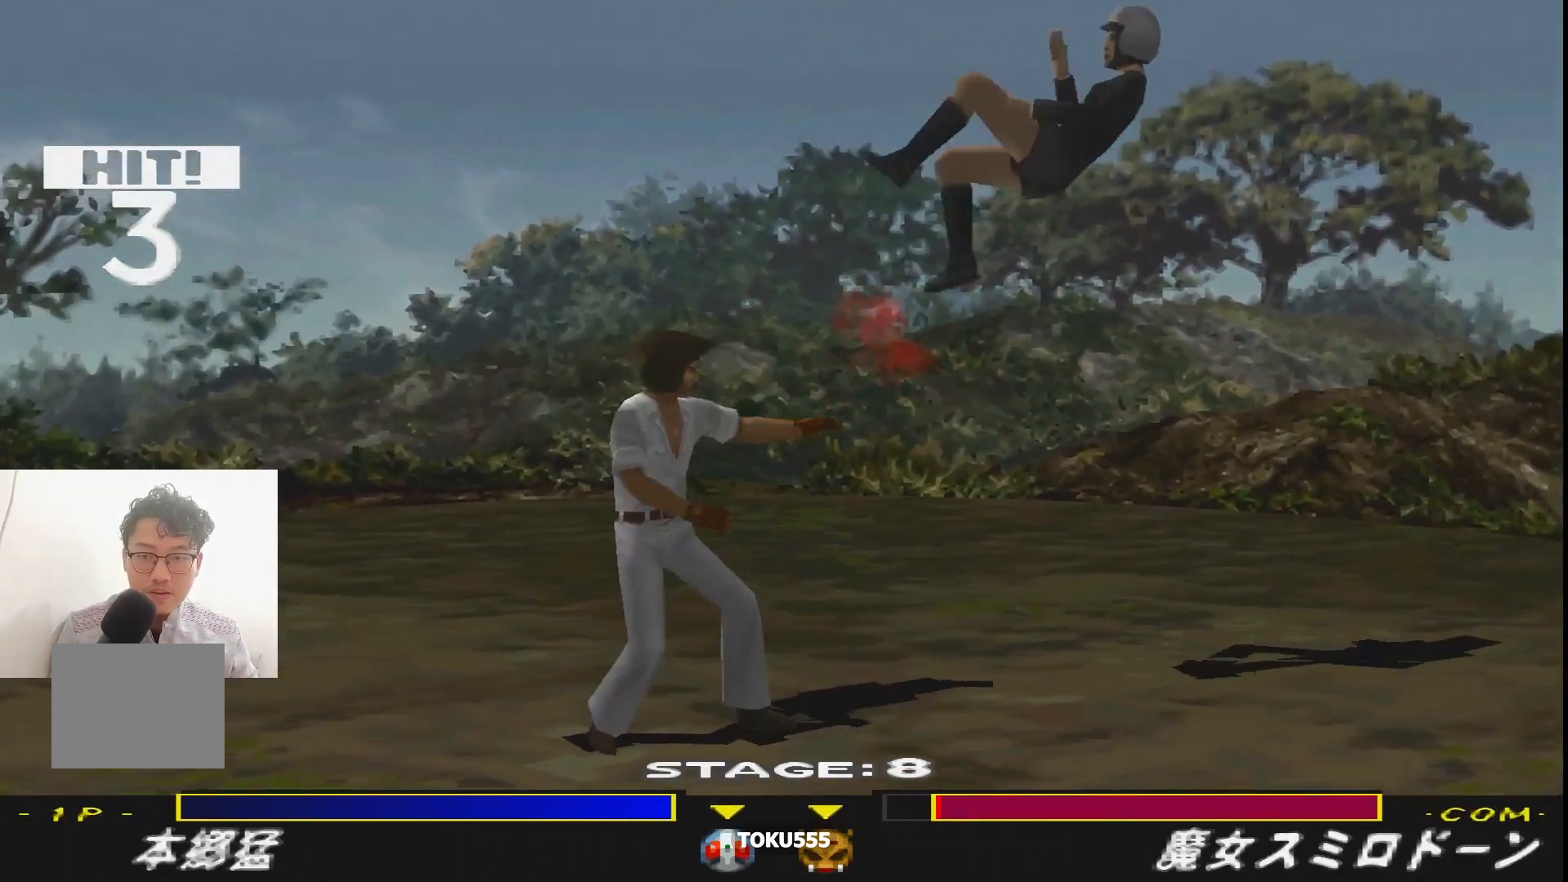
{"buttons": [], "events": [[17, "SQUARE", "down"], [134, "SQUARE", "up"], [484, "DPAD_RIGHT", "up"]]}
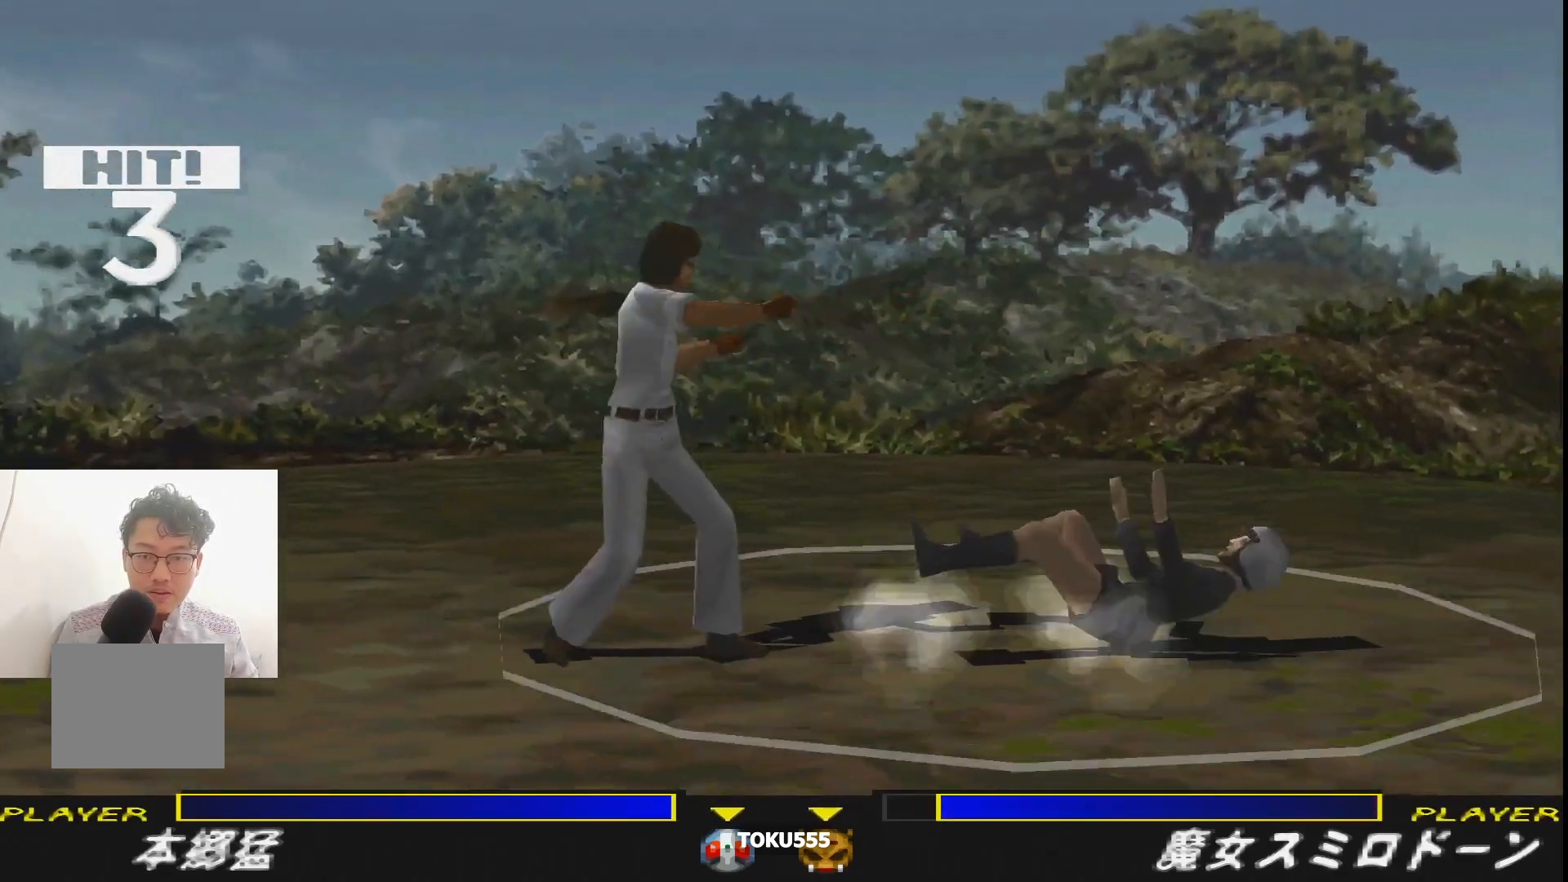
{"buttons": [], "events": [[283, "DPAD_LEFT", "down"], [417, "DPAD_LEFT", "up"]]}
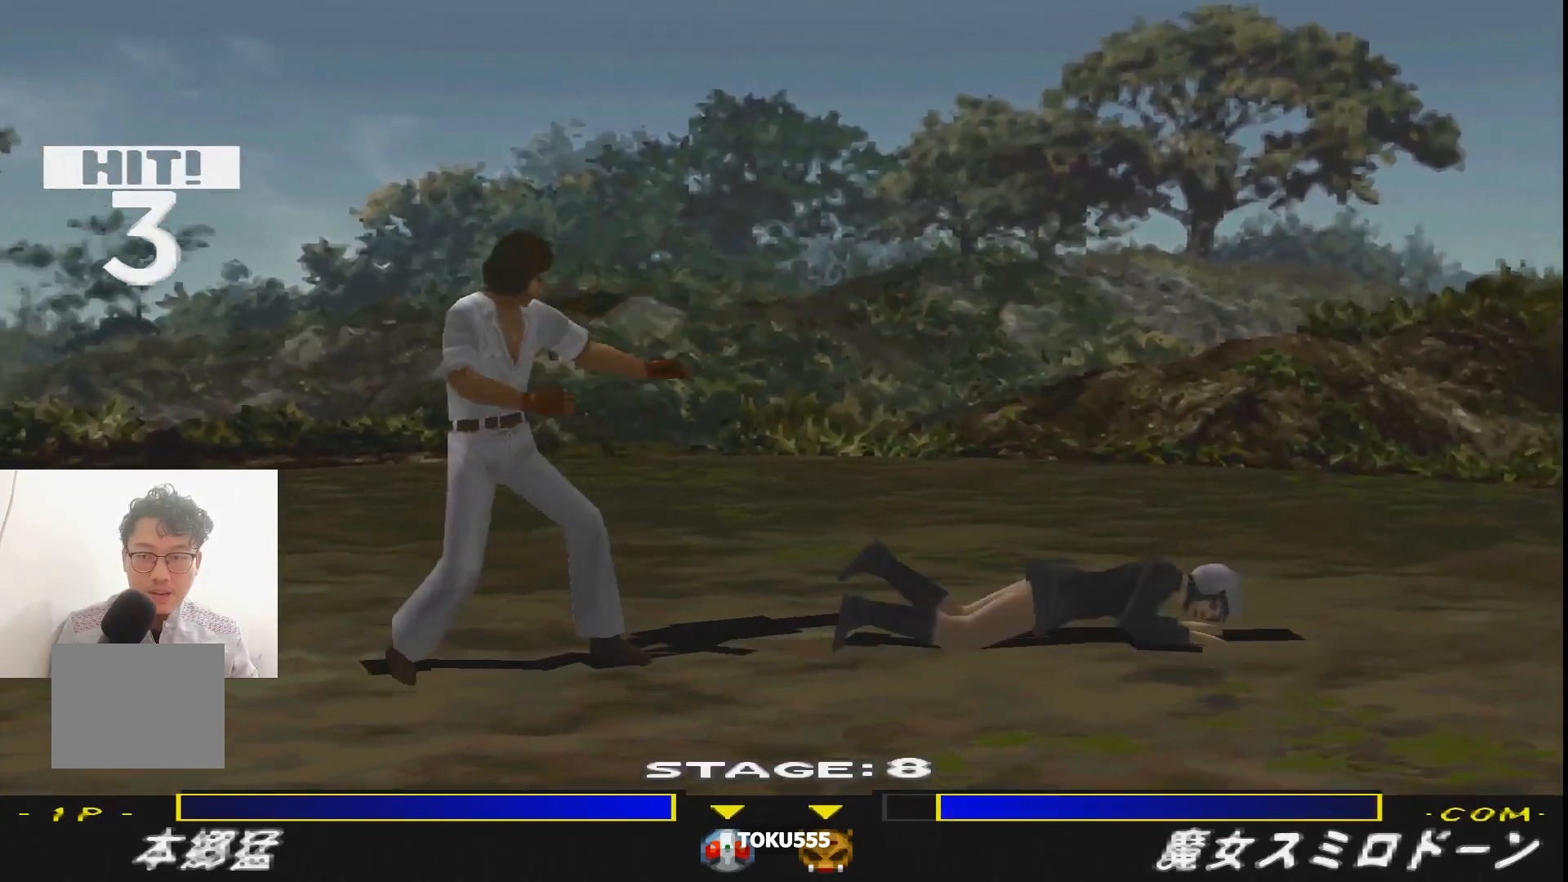
{"buttons": ["DPAD_RIGHT"], "events": [[117, "DPAD_RIGHT", "down"], [184, "DPAD_RIGHT", "up"], [267, "DPAD_RIGHT", "down"]]}
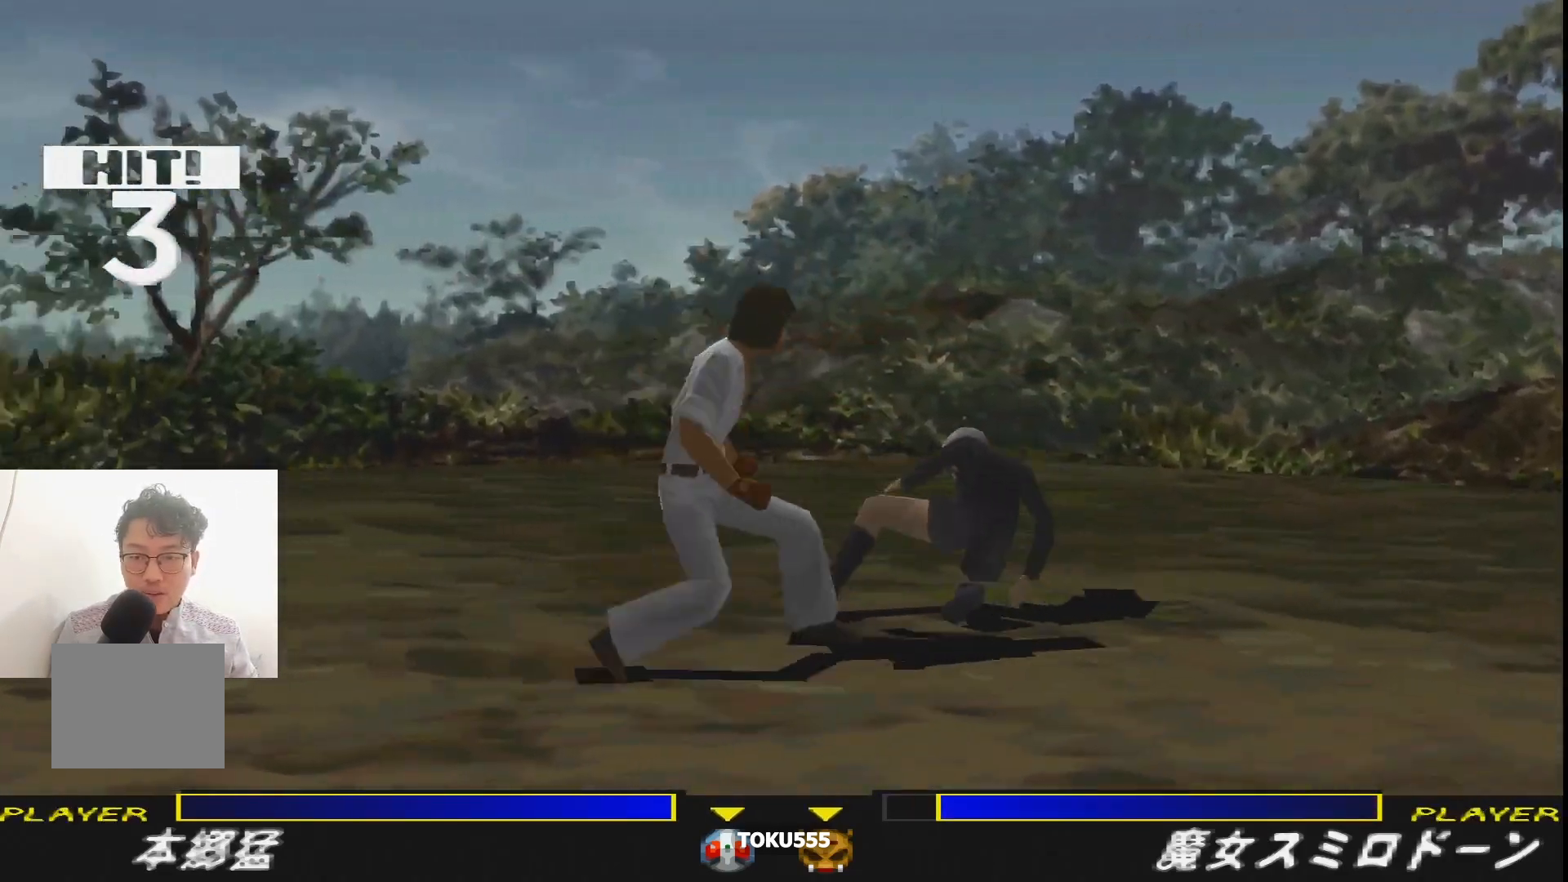
{"buttons": ["R1", "DPAD_LEFT"], "events": [[83, "DPAD_RIGHT", "up"], [150, "R1", "down"], [167, "DPAD_LEFT", "down"], [183, "CROSS", "down"], [300, "CROSS", "up"], [367, "CROSS", "down"], [467, "CROSS", "up"]]}
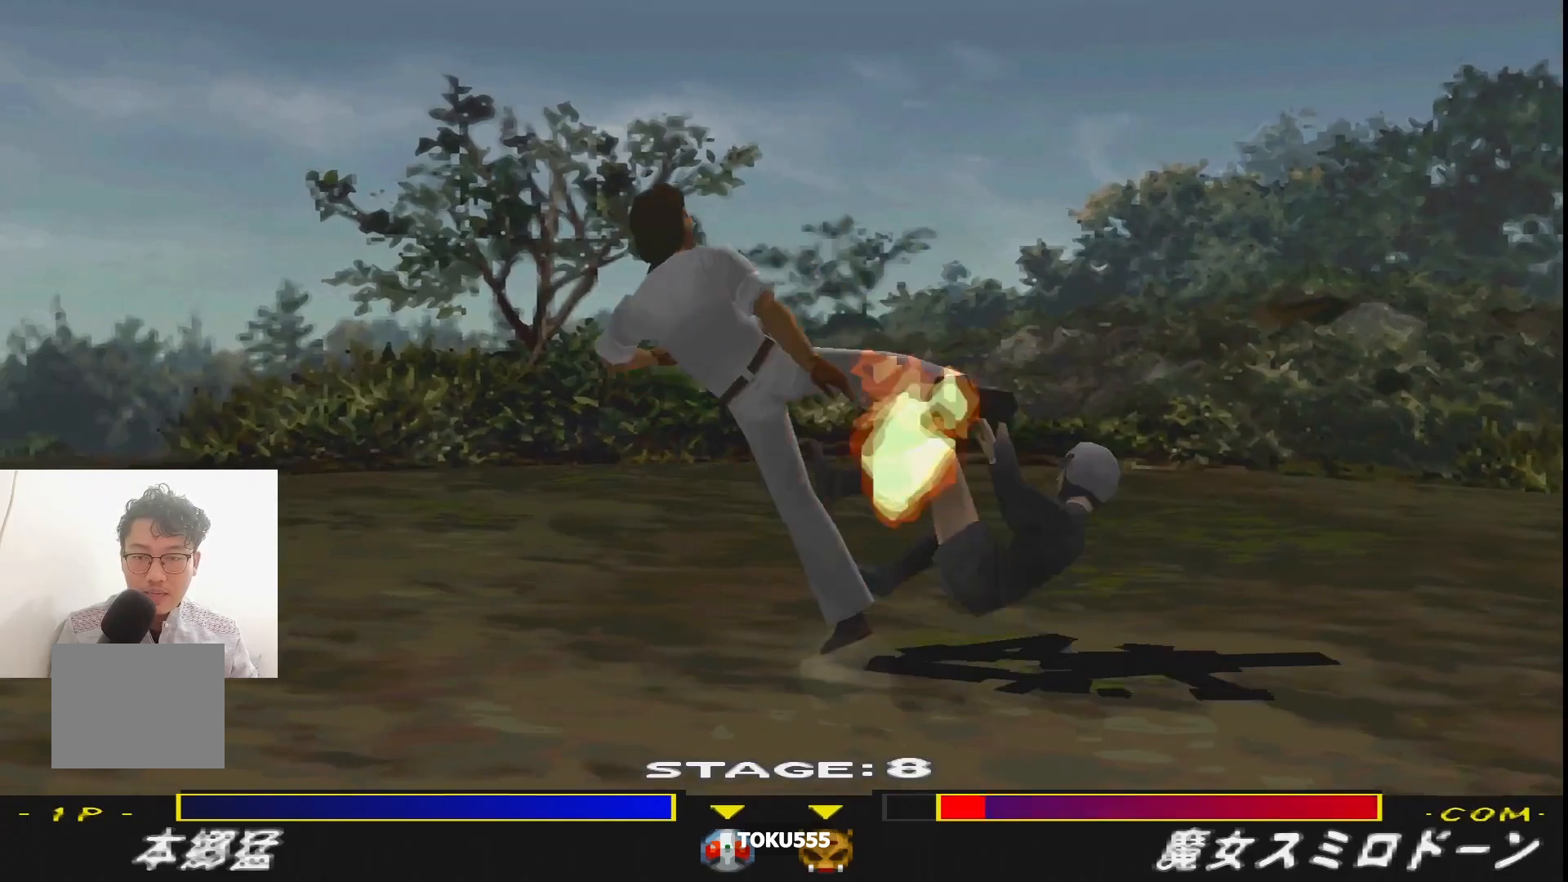
{"buttons": ["DPAD_RIGHT"], "events": [[34, "CROSS", "down"], [150, "CROSS", "up"], [351, "DPAD_LEFT", "up"], [367, "R1", "up"], [467, "DPAD_RIGHT", "down"]]}
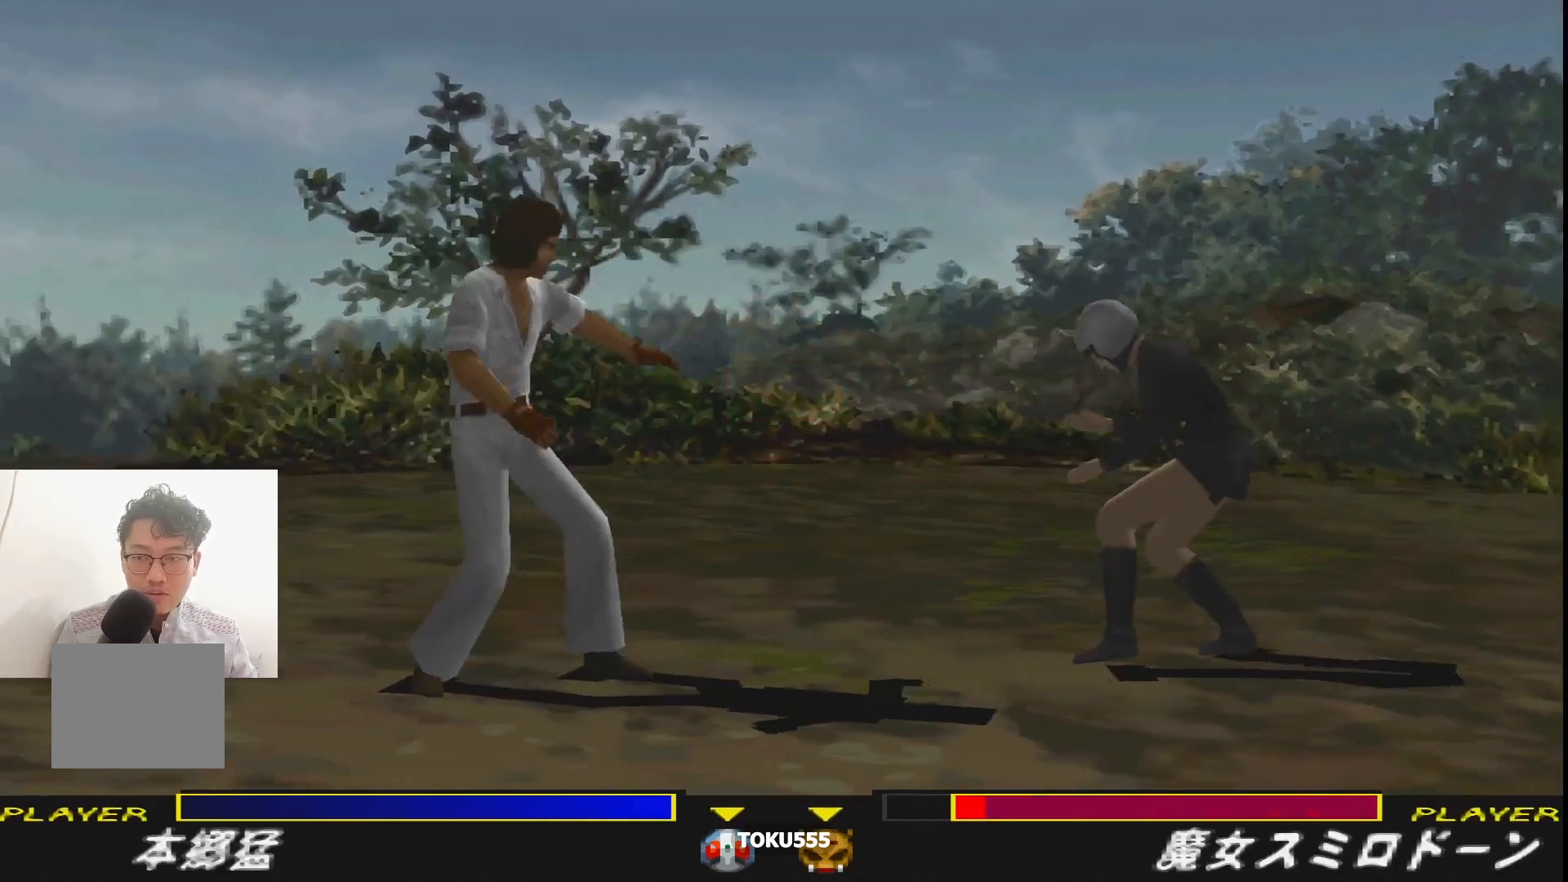
{"buttons": ["CROSS", "DPAD_RIGHT"], "events": [[67, "DPAD_RIGHT", "up"], [133, "DPAD_RIGHT", "down"], [283, "CROSS", "down"], [400, "CROSS", "up"], [450, "CROSS", "down"]]}
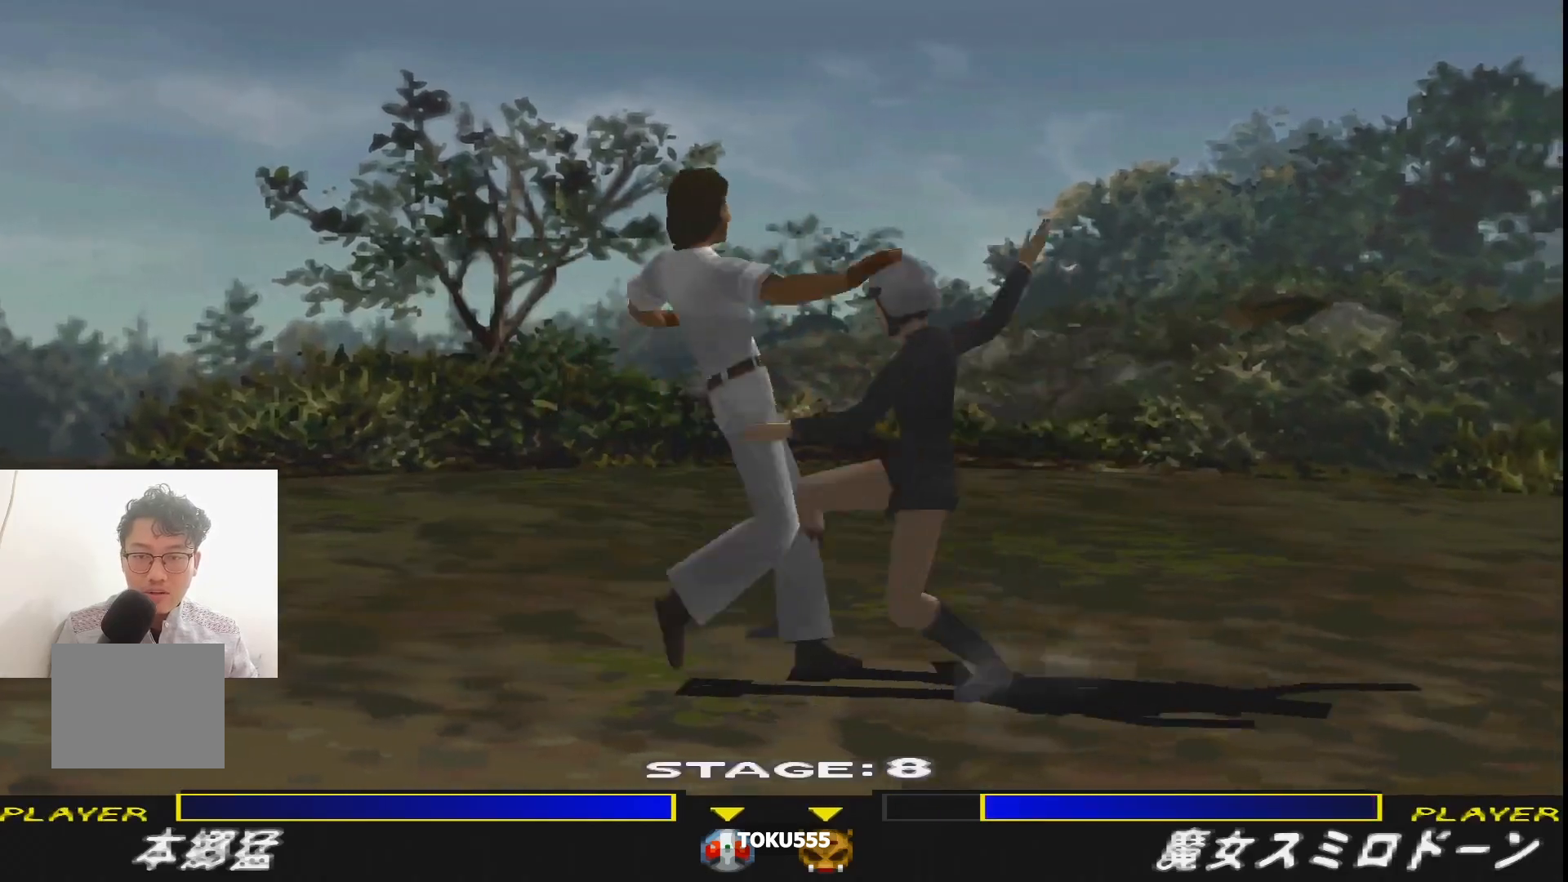
{"buttons": [], "events": [[50, "CROSS", "up"], [117, "CROSS", "down"], [234, "CROSS", "up"], [334, "DPAD_RIGHT", "up"]]}
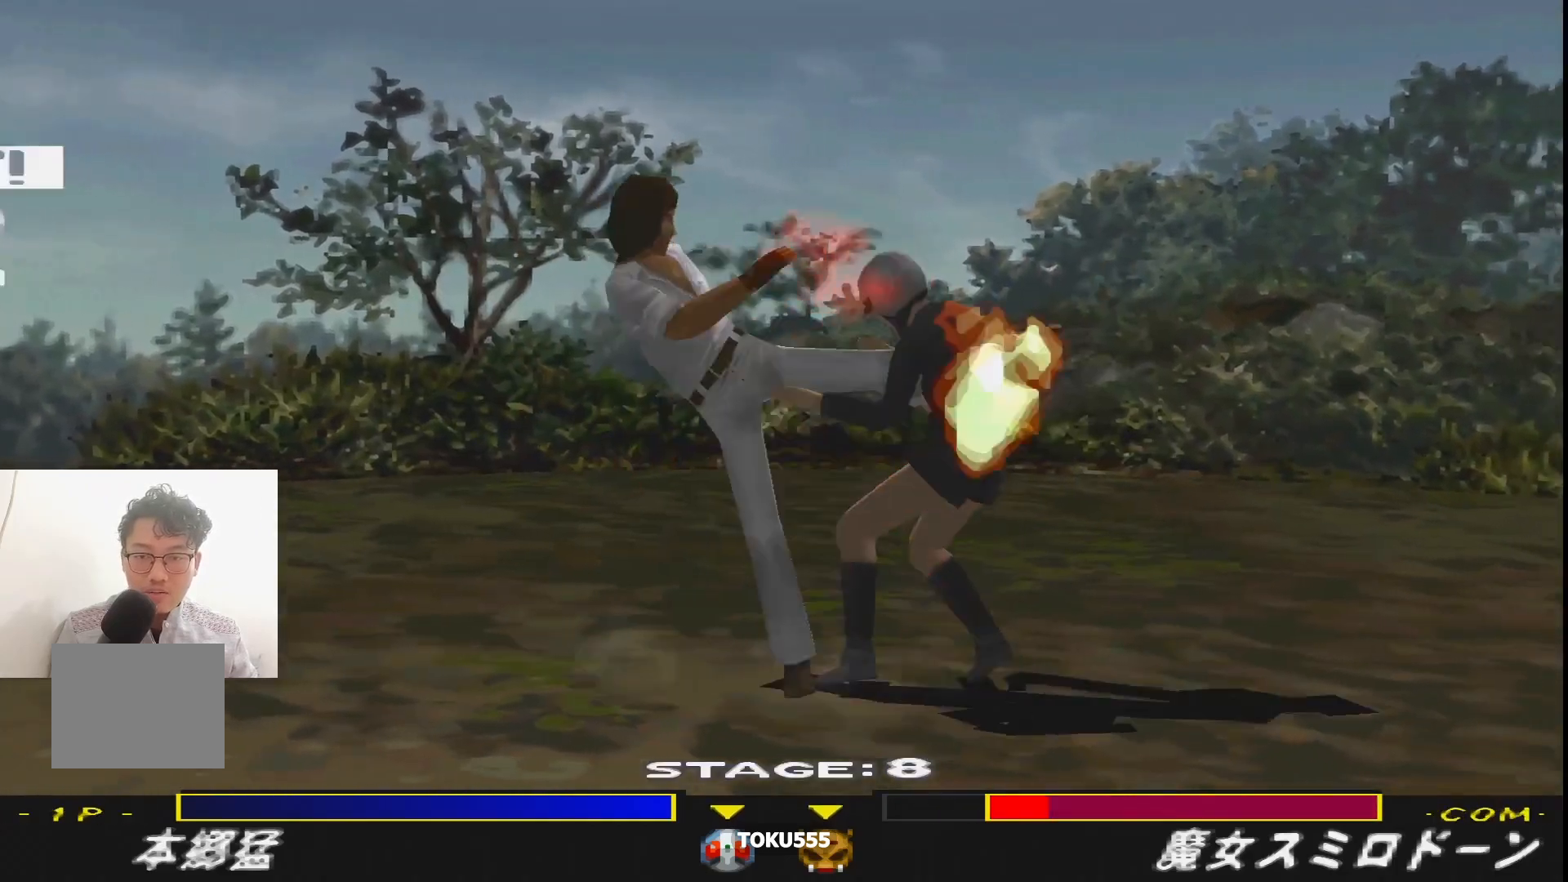
{"buttons": ["SQUARE", "DPAD_RIGHT"], "events": [[50, "SQUARE", "down"], [150, "SQUARE", "up"], [250, "DPAD_RIGHT", "down"], [450, "SQUARE", "down"]]}
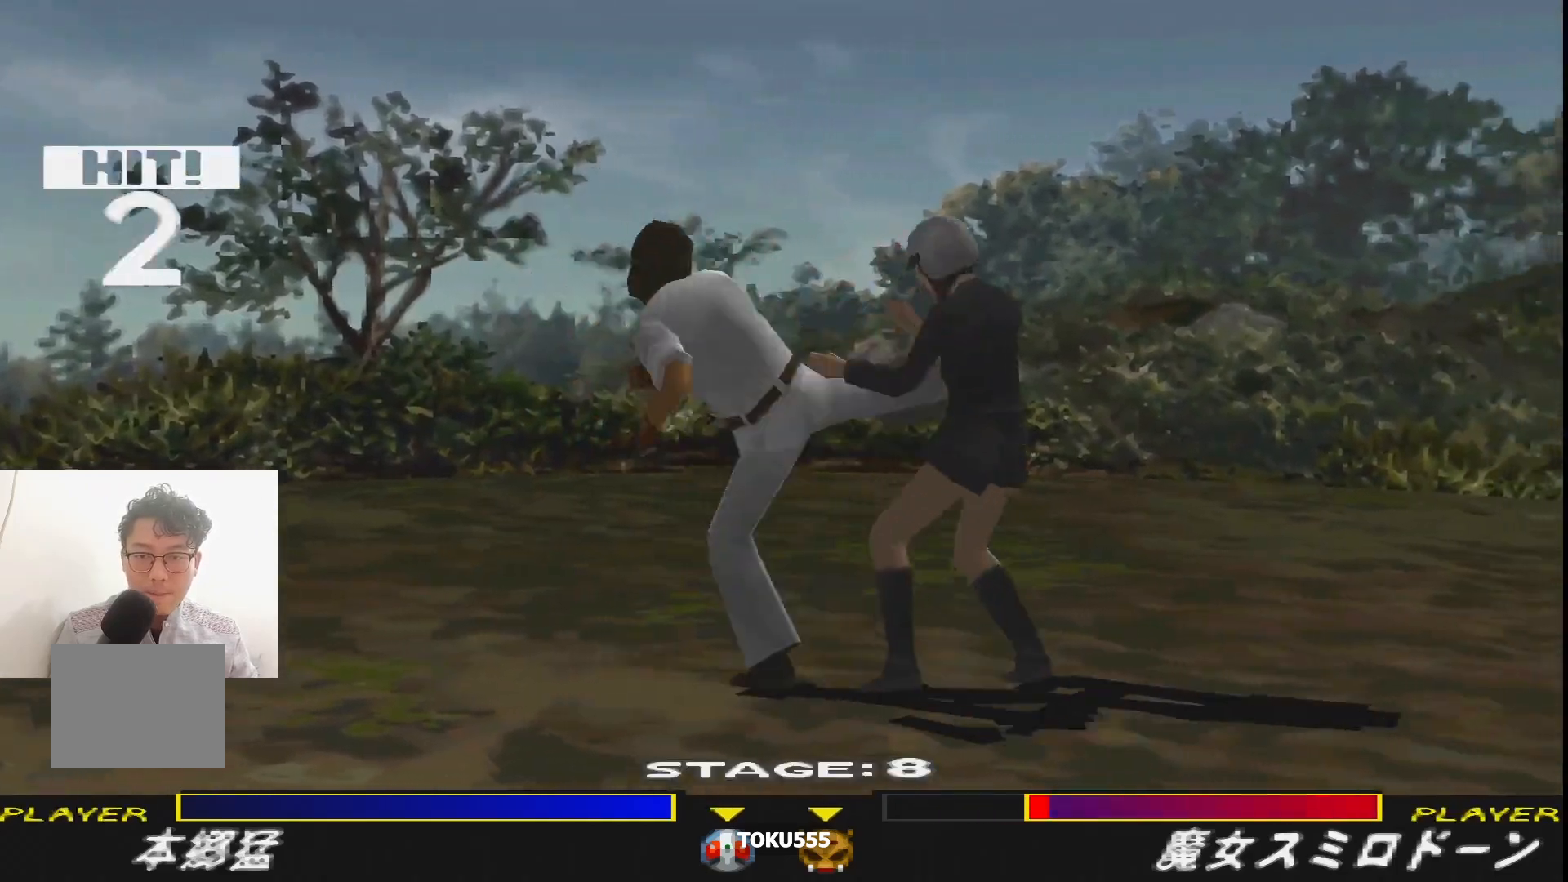
{"buttons": [], "events": [[50, "DPAD_DOWN", "down"], [67, "SQUARE", "up"], [100, "SQUARE", "down"], [251, "SQUARE", "up"], [334, "DPAD_DOWN", "up"], [334, "DPAD_RIGHT", "up"]]}
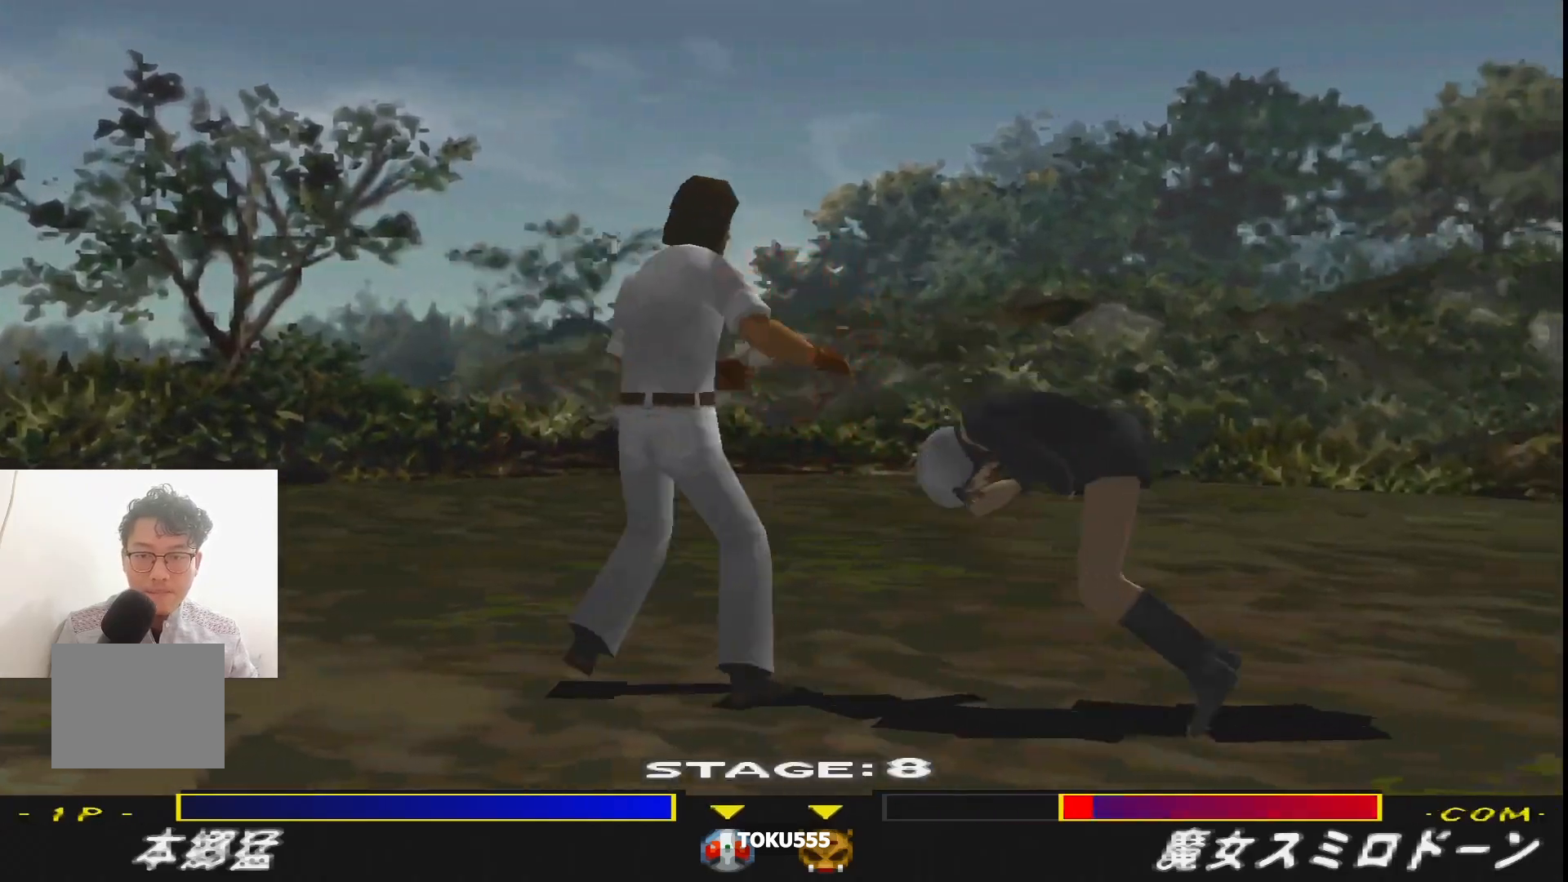
{"buttons": [], "events": [[150, "DPAD_RIGHT", "down"], [250, "DPAD_RIGHT", "up"], [317, "DPAD_RIGHT", "down"], [417, "DPAD_RIGHT", "up"]]}
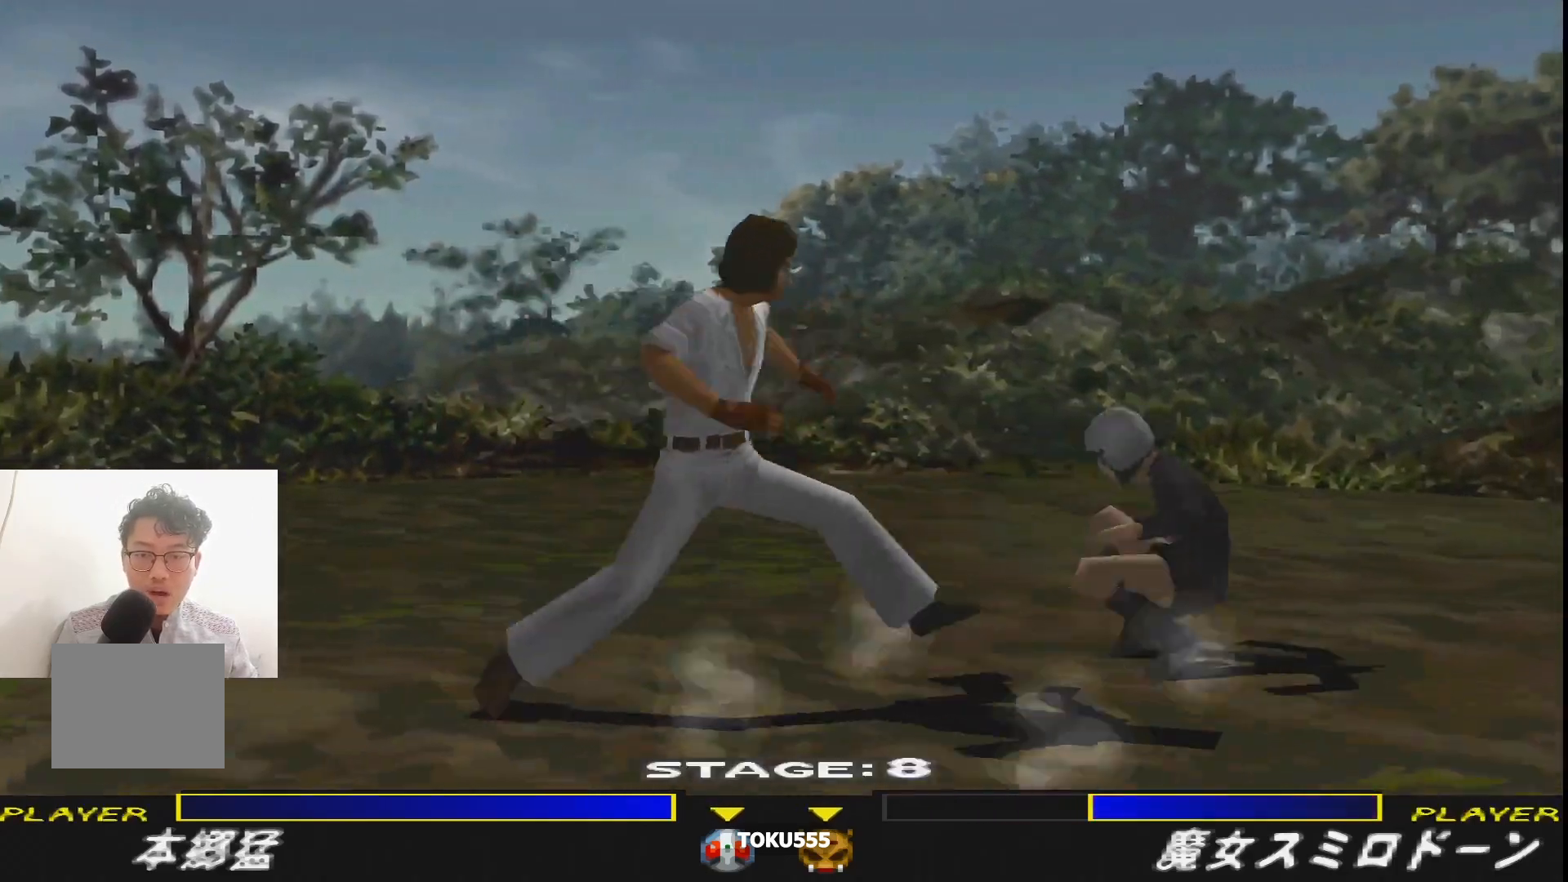
{"buttons": ["DPAD_RIGHT"], "events": [[17, "DPAD_DOWN", "down"], [50, "DPAD_RIGHT", "down"], [167, "DPAD_DOWN", "up"], [267, "TRIANGLE", "down"], [401, "TRIANGLE", "up"]]}
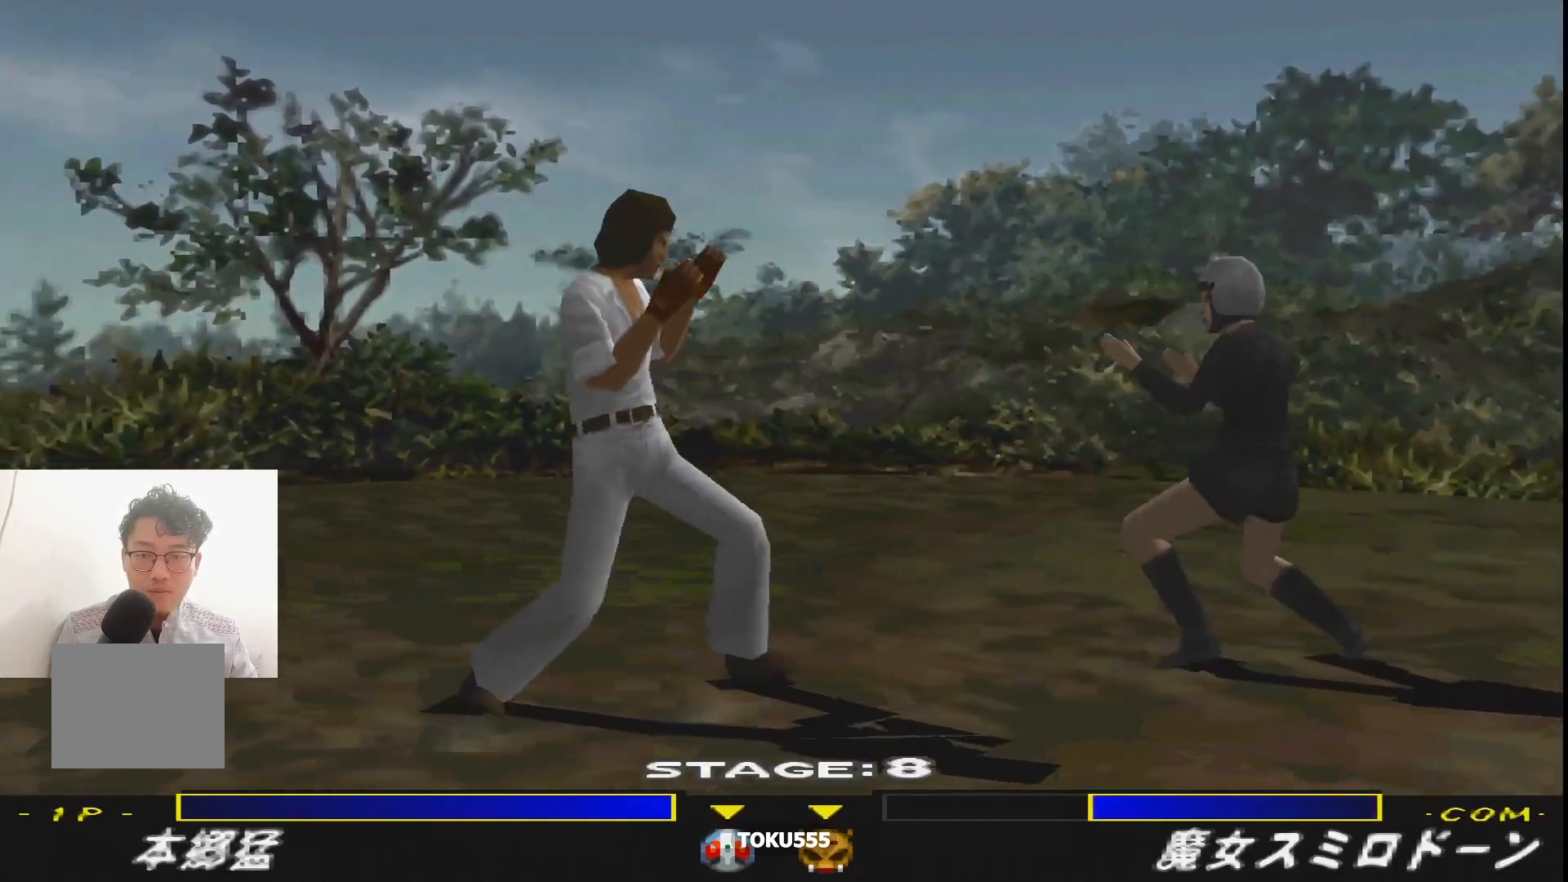
{"buttons": ["R1", "DPAD_LEFT"], "events": [[17, "SQUARE", "down"], [83, "SQUARE", "up"], [200, "SQUARE", "down"], [300, "DPAD_RIGHT", "up"], [300, "SQUARE", "up"], [417, "DPAD_LEFT", "down"], [450, "R1", "down"]]}
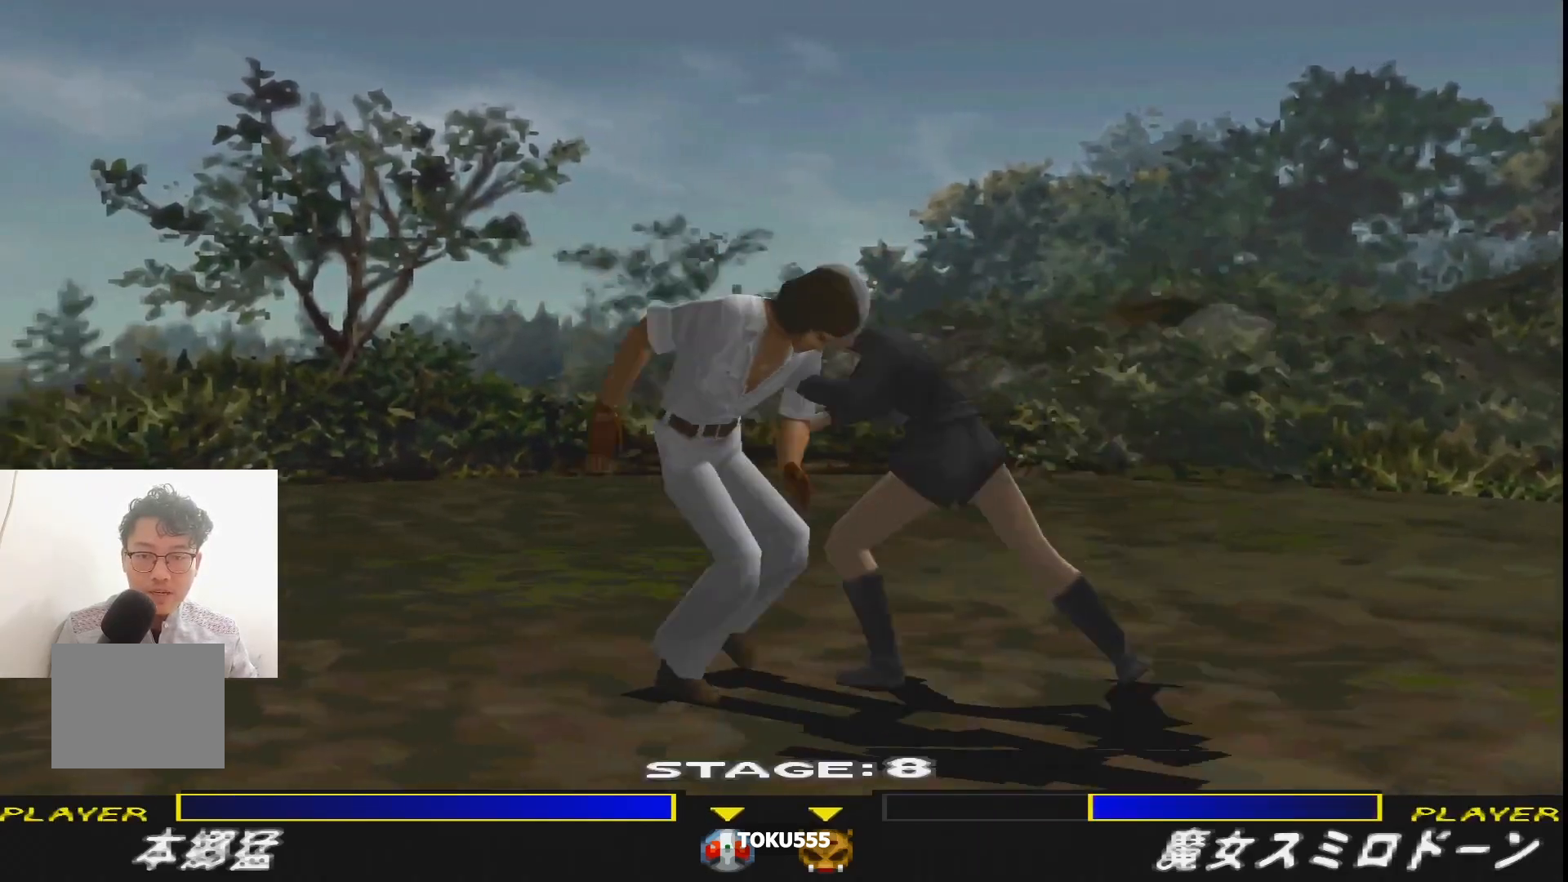
{"buttons": ["R1", "DPAD_LEFT"], "events": [[117, "DPAD_DOWN", "down"], [134, "DPAD_LEFT", "up"], [201, "DPAD_LEFT", "down"], [251, "DPAD_DOWN", "up"]]}
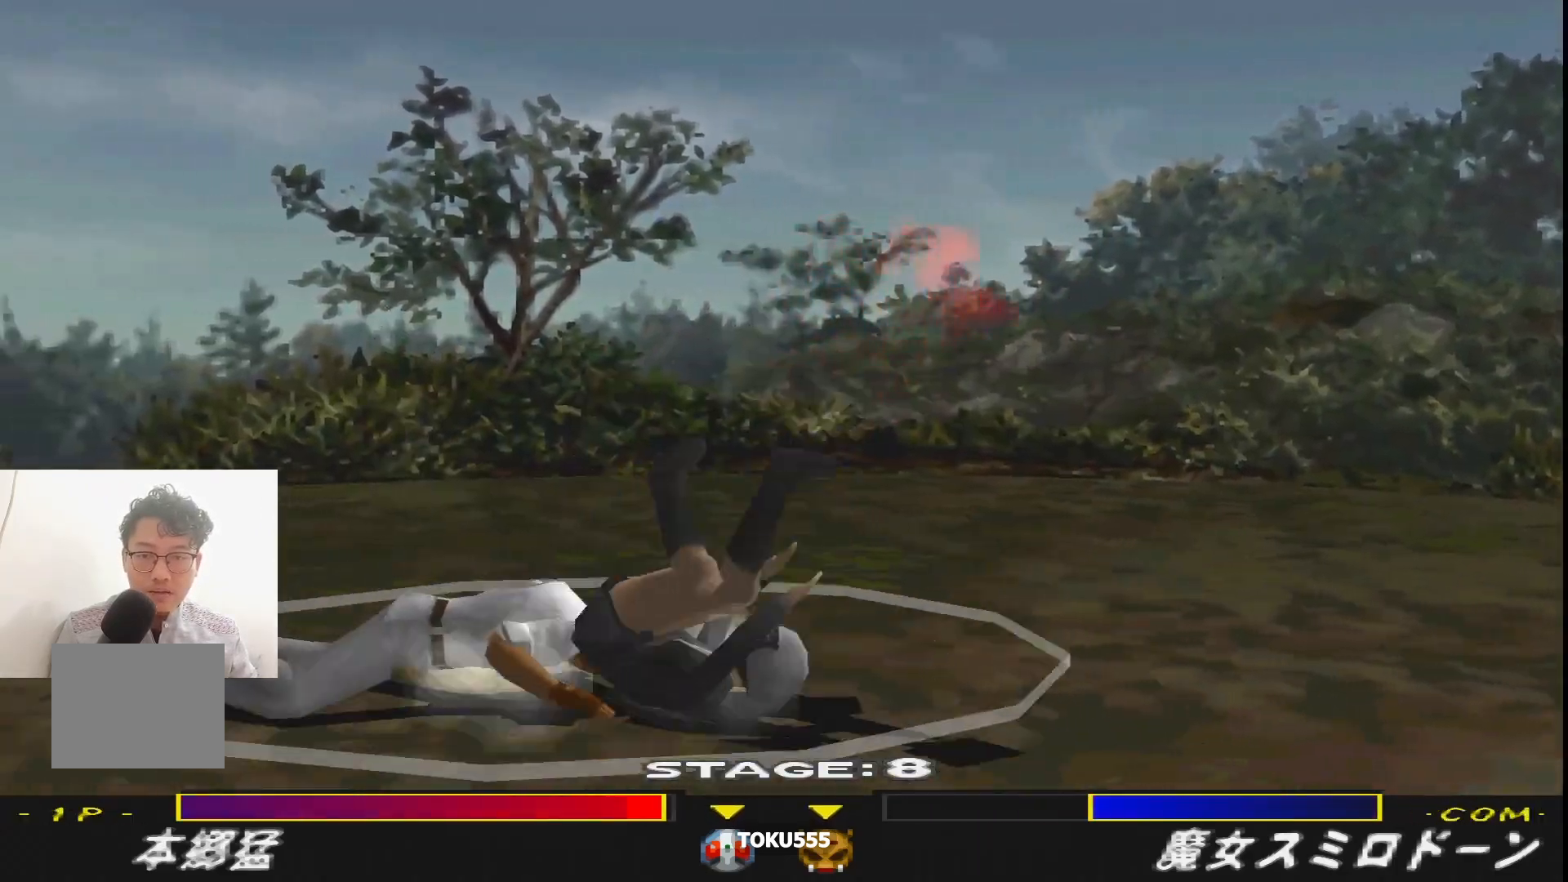
{"buttons": ["DPAD_LEFT"], "events": [[33, "CROSS", "down"], [50, "R1", "up"], [150, "CROSS", "up"], [200, "L1", "down"], [367, "L1", "up"]]}
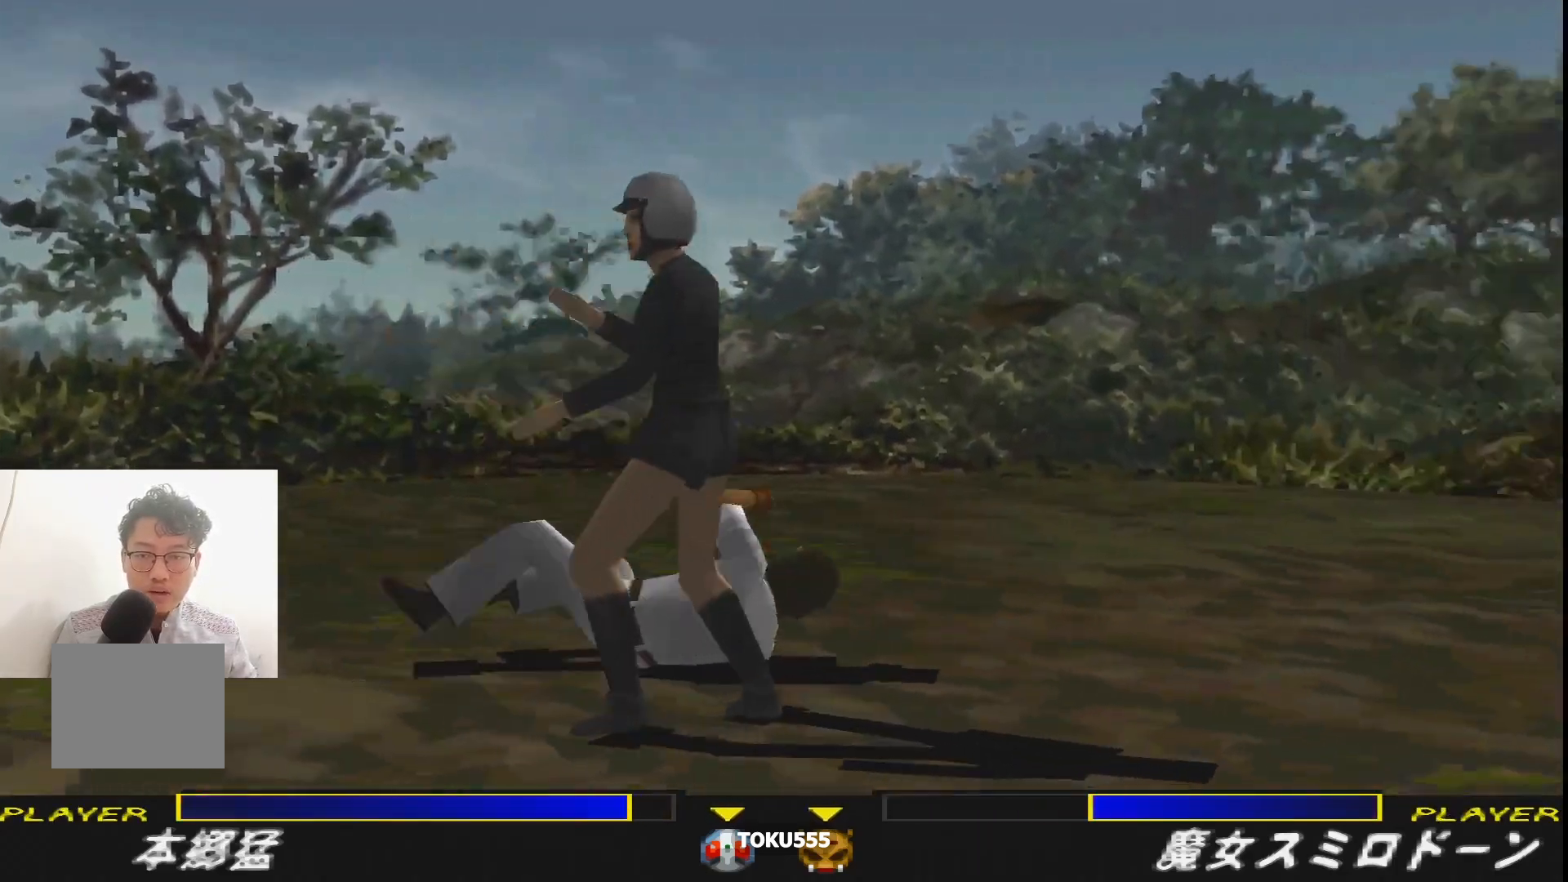
{"buttons": ["R1"], "events": [[217, "DPAD_LEFT", "up"], [234, "R1", "down"]]}